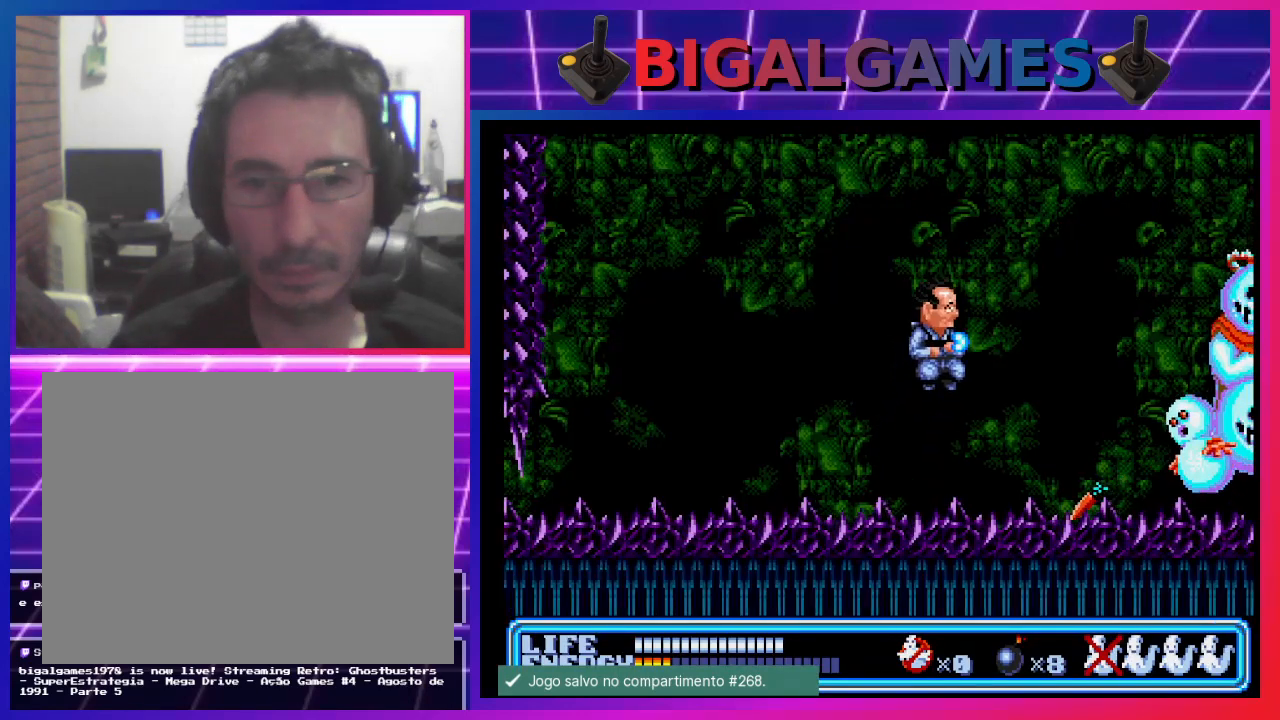
Gameplay with a controller (PlayStation layout); each line is a JSON object with the inputs held at the frame after it (dt_ms = milliseconds from this image to that frame). "events" lists button and stick changes between this image and that frame as [ms after this image, input, new state], when the widget could be followed in between. Not read: right_stick.
{"dt_ms": 500, "buttons": ["DPAD_UP"], "left_stick": "center", "events": [[67, "CROSS", "up"], [133, "CROSS", "down"], [200, "CROSS", "up"], [267, "CROSS", "down"], [367, "CROSS", "up"], [400, "DPAD_RIGHT", "up"], [433, "CROSS", "down"], [500, "CROSS", "up"]]}
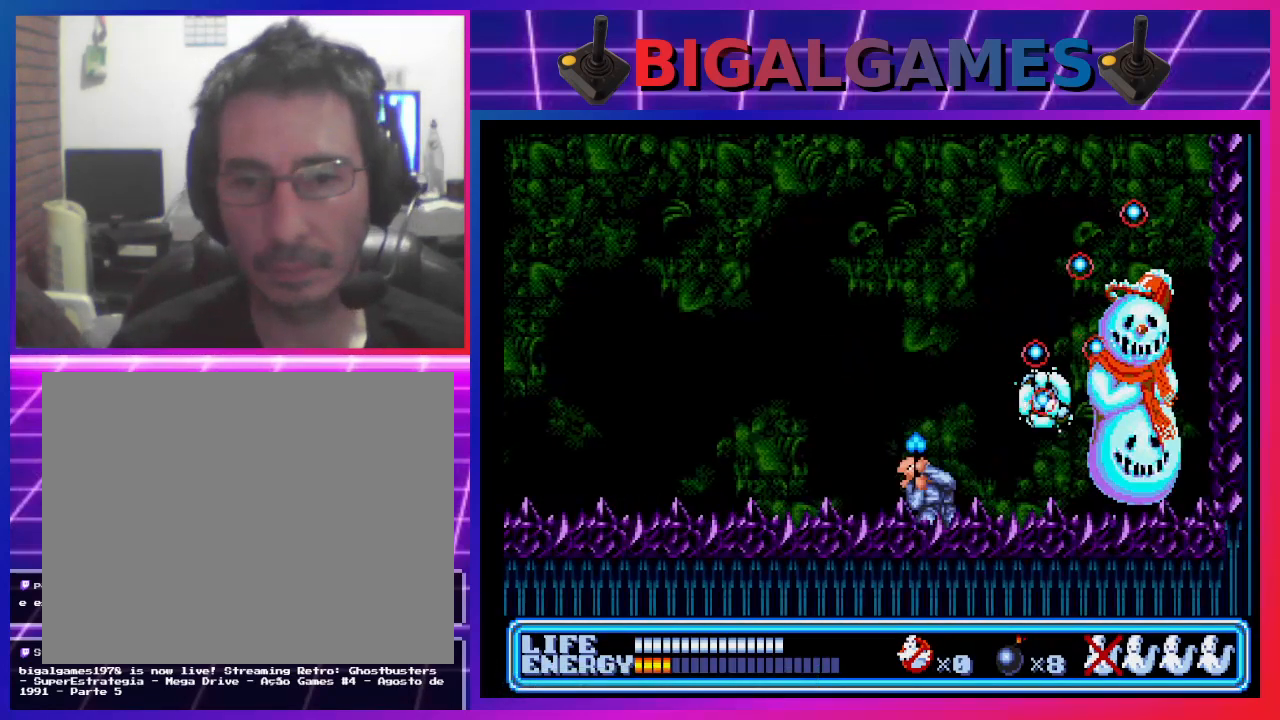
{"dt_ms": 500, "buttons": ["CROSS", "DPAD_UP", "DPAD_RIGHT"], "left_stick": "center", "events": [[67, "CROSS", "down"], [100, "DPAD_RIGHT", "down"], [133, "CROSS", "up"], [200, "CROSS", "down"], [300, "CROSS", "up"], [367, "CROSS", "down"], [433, "CROSS", "up"], [500, "CROSS", "down"]]}
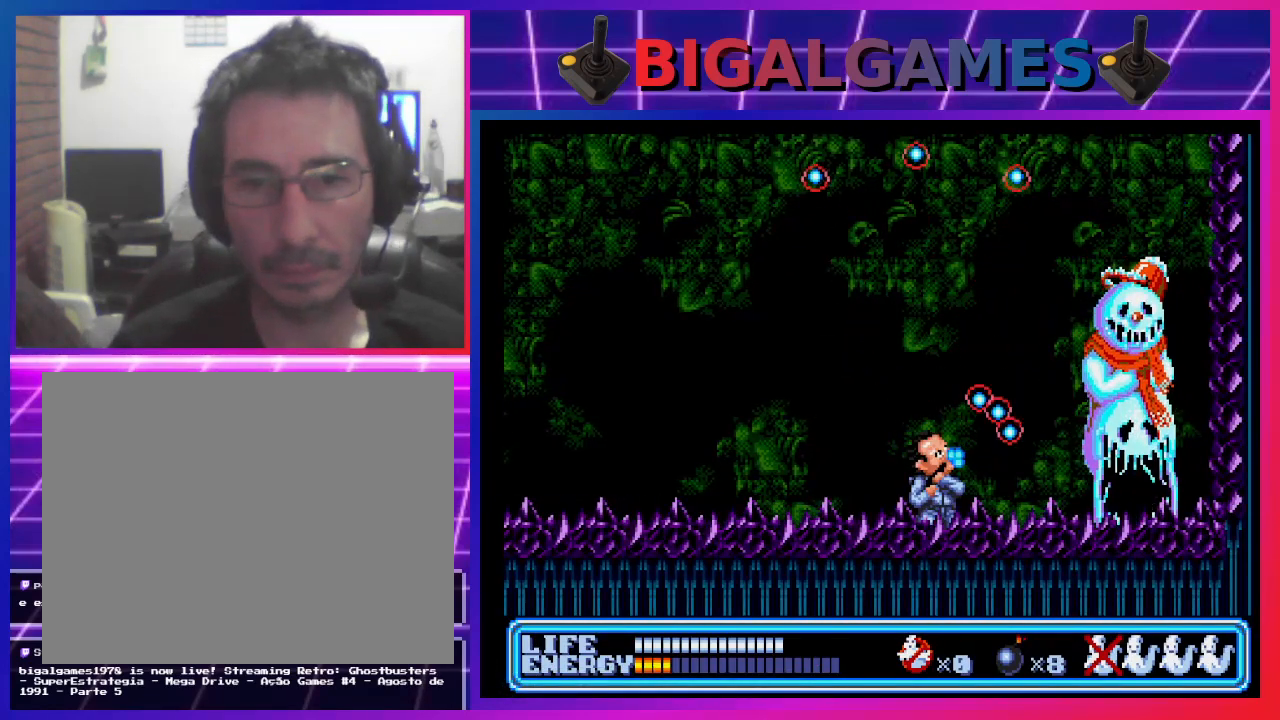
{"dt_ms": 500, "buttons": ["DPAD_UP", "DPAD_RIGHT"], "left_stick": "center", "events": [[67, "CROSS", "up"], [167, "CROSS", "down"], [200, "CROSS", "up"], [267, "CROSS", "down"], [367, "CROSS", "up"], [433, "CROSS", "down"], [500, "CROSS", "up"]]}
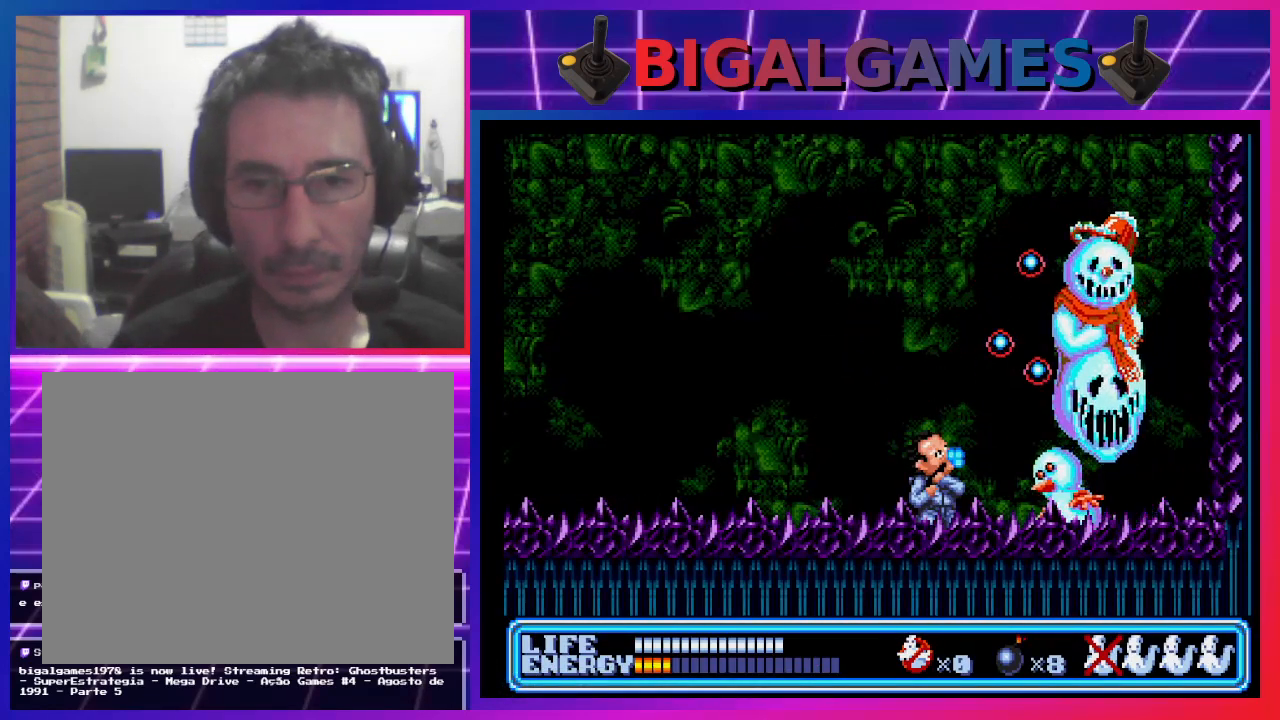
{"dt_ms": 500, "buttons": ["DPAD_UP", "DPAD_RIGHT"], "left_stick": "center", "events": [[67, "CROSS", "down"], [167, "CROSS", "up"], [233, "CROSS", "down"], [300, "CROSS", "up"], [367, "CROSS", "down"], [467, "CROSS", "up"]]}
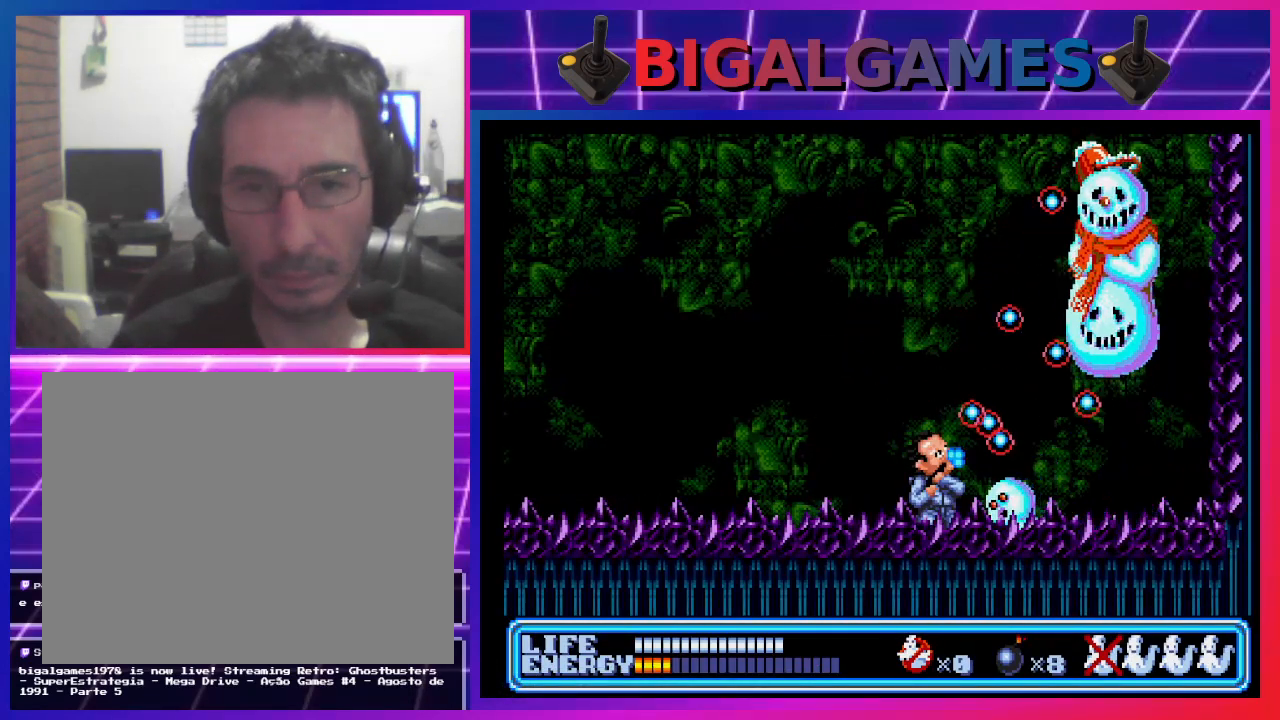
{"dt_ms": 500, "buttons": ["CROSS", "DPAD_UP", "DPAD_RIGHT"], "left_stick": "center", "events": [[33, "CROSS", "down"], [100, "CROSS", "up"], [167, "CROSS", "down"], [267, "CROSS", "up"], [333, "CROSS", "down"], [400, "CROSS", "up"], [467, "CROSS", "down"]]}
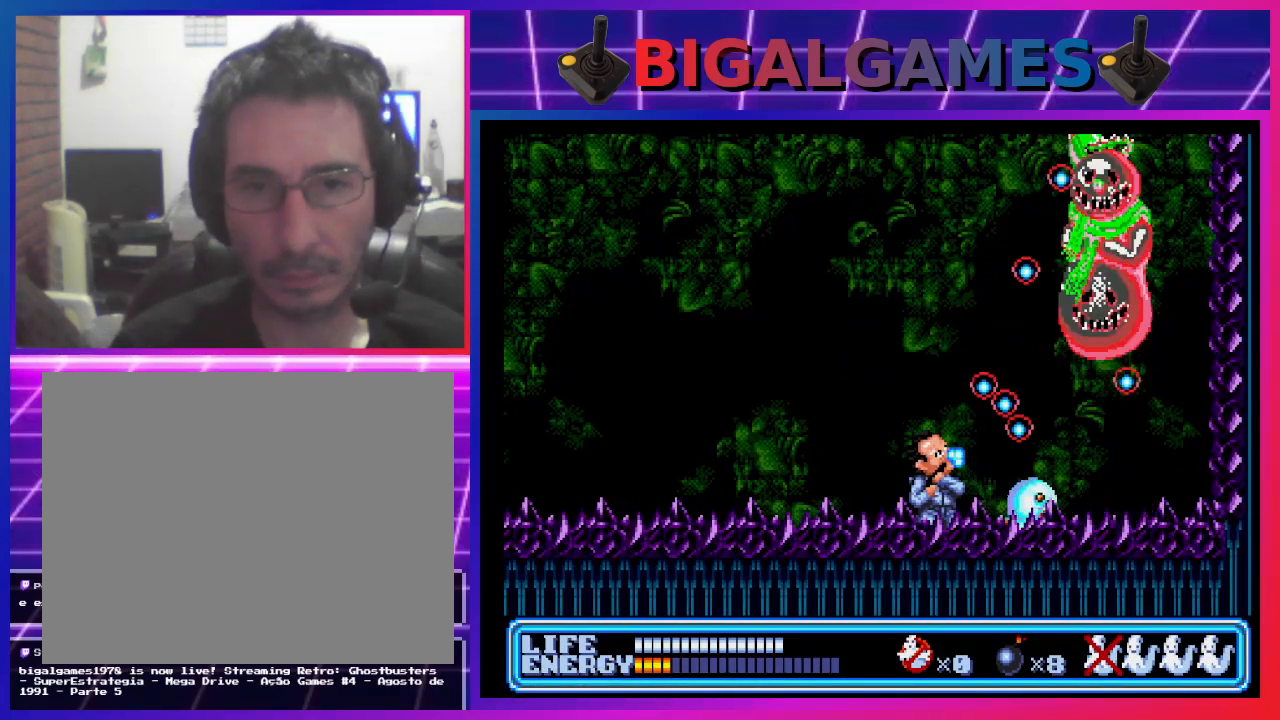
{"dt_ms": 500, "buttons": ["DPAD_UP", "DPAD_RIGHT"], "left_stick": "center", "events": [[67, "CROSS", "up"], [133, "CROSS", "down"], [200, "CROSS", "up"], [267, "CROSS", "down"], [367, "CROSS", "up"], [400, "CROSS", "down"], [500, "CROSS", "up"]]}
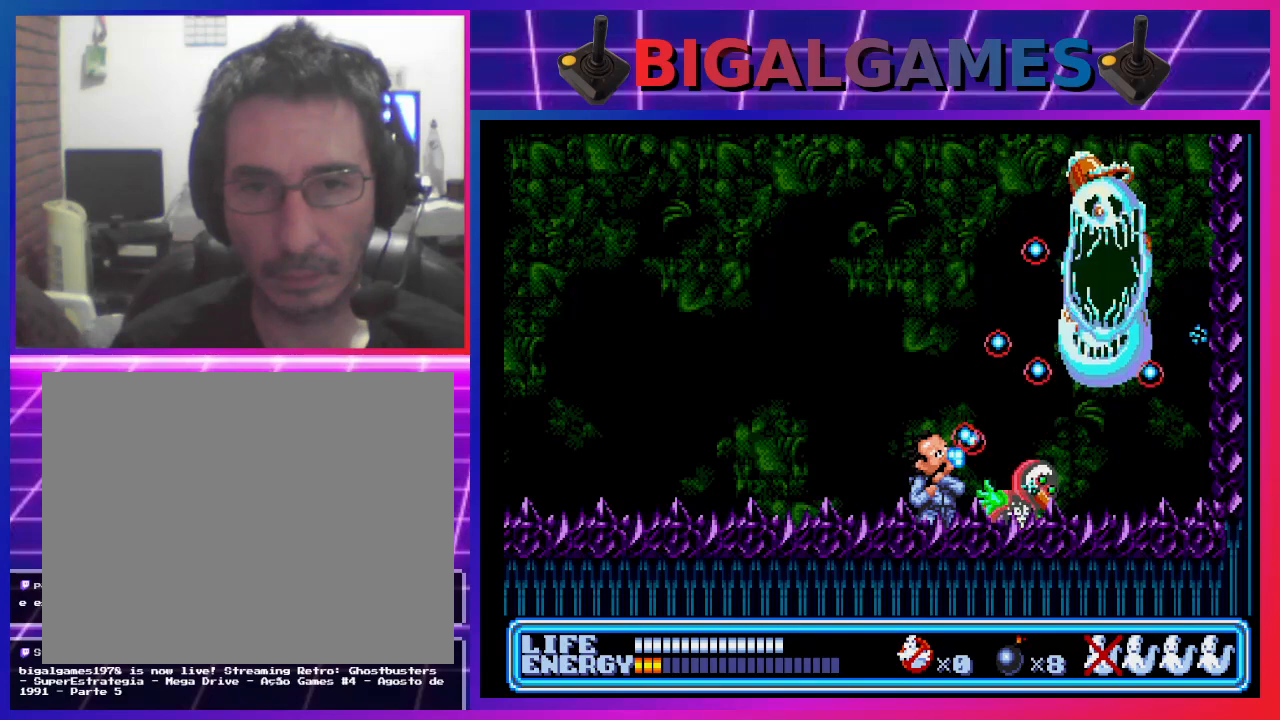
{"dt_ms": 500, "buttons": ["CROSS", "DPAD_UP", "DPAD_RIGHT"], "left_stick": "center", "events": [[67, "CROSS", "down"], [133, "CROSS", "up"], [167, "CROSS", "down"], [300, "CROSS", "up"], [367, "CROSS", "down"], [433, "CROSS", "up"], [500, "CROSS", "down"]]}
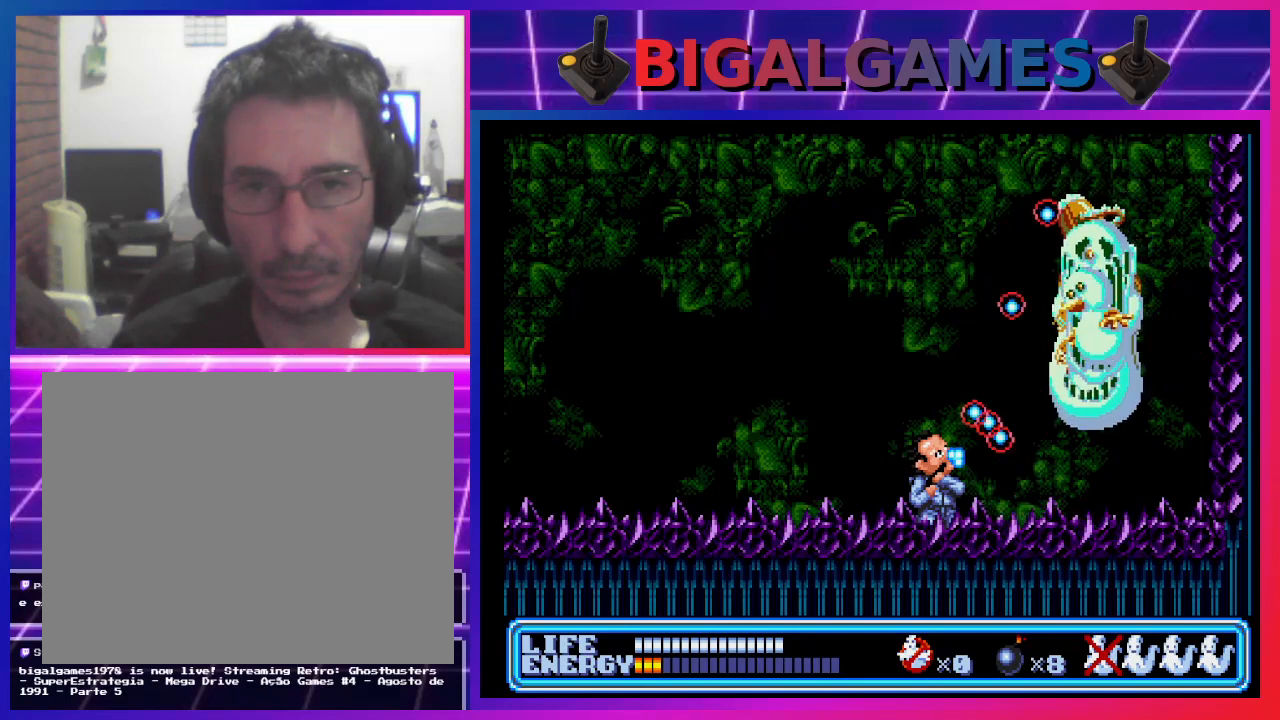
{"dt_ms": 500, "buttons": ["DPAD_UP", "DPAD_RIGHT"], "left_stick": "center", "events": [[100, "CROSS", "up"], [167, "CROSS", "down"], [233, "CROSS", "up"], [300, "CROSS", "down"], [367, "CROSS", "up"], [433, "CROSS", "down"], [500, "CROSS", "up"]]}
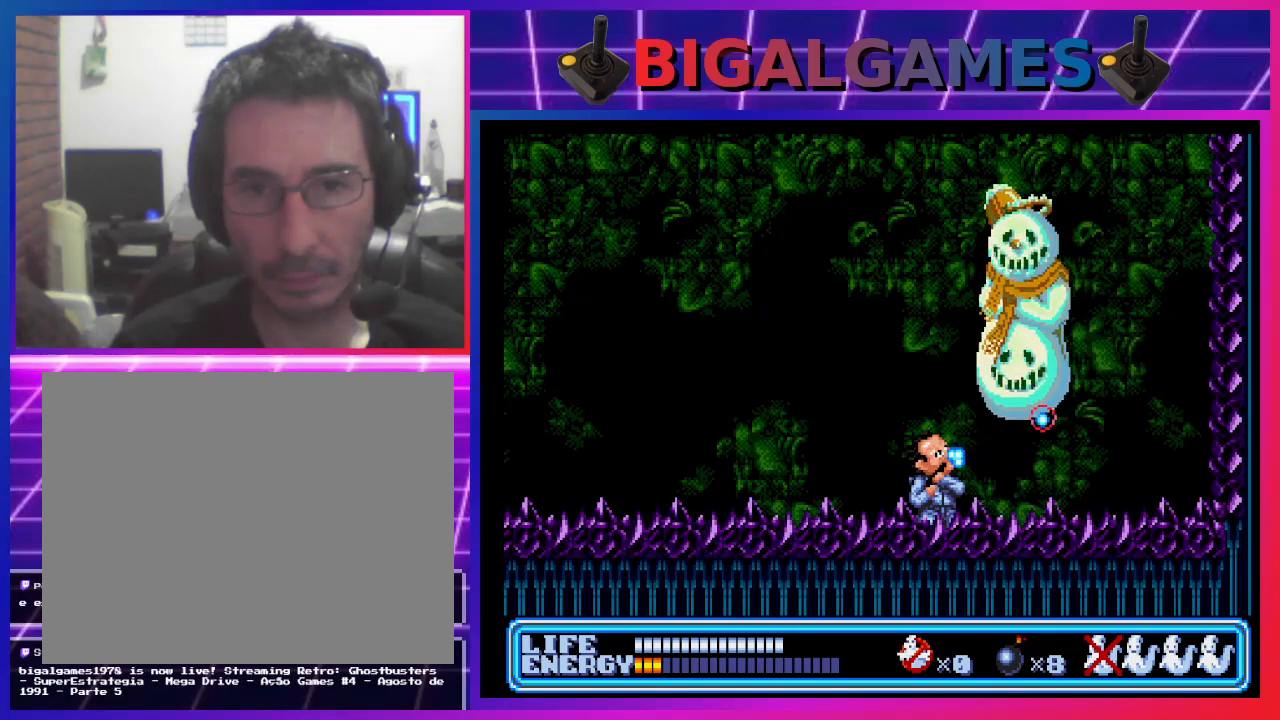
{"dt_ms": 500, "buttons": ["DPAD_UP", "DPAD_LEFT"], "left_stick": "center", "events": [[100, "CROSS", "down"], [167, "CROSS", "up"], [233, "CROSS", "down"], [300, "CROSS", "up"], [367, "DPAD_RIGHT", "up"], [400, "CROSS", "down"], [467, "CROSS", "up"], [467, "DPAD_LEFT", "down"]]}
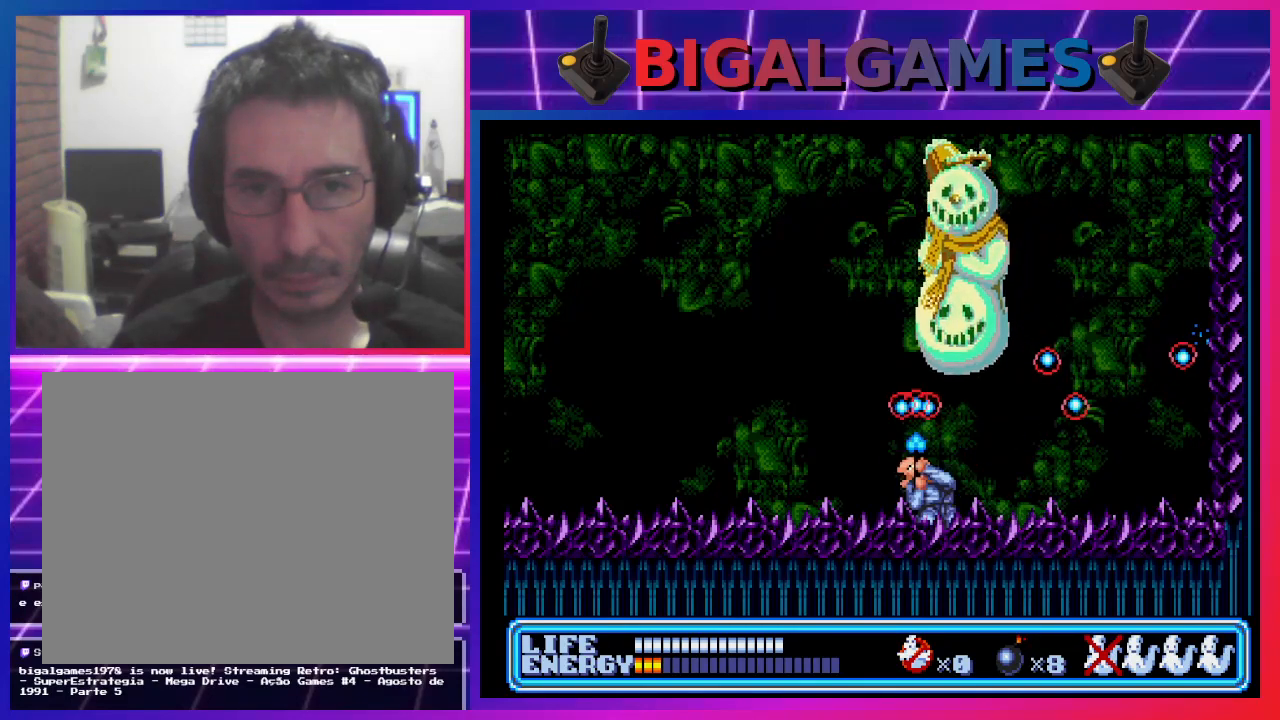
{"dt_ms": 1000, "buttons": ["DPAD_UP", "DPAD_RIGHT"], "left_stick": "center"}
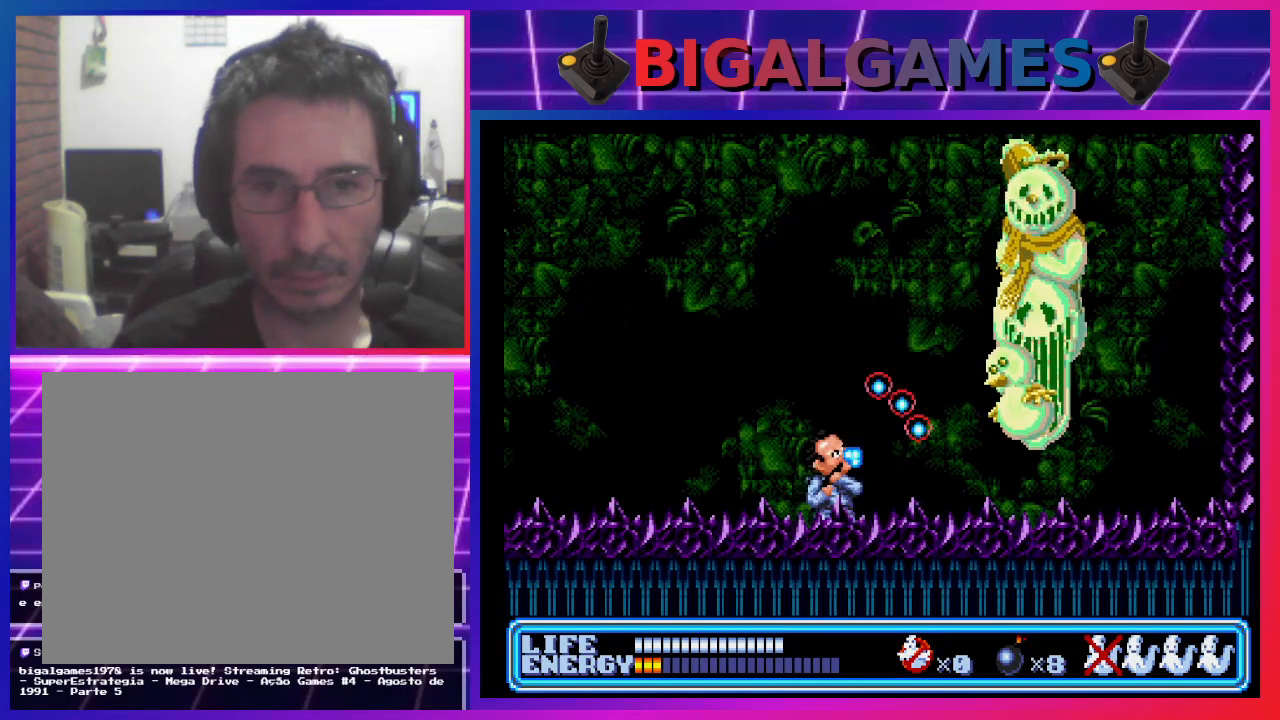
{"dt_ms": 500, "buttons": ["DPAD_UP", "DPAD_RIGHT"], "left_stick": "center", "events": [[100, "CROSS", "down"], [167, "CROSS", "up"], [233, "CROSS", "down"], [300, "CROSS", "up"], [367, "CROSS", "down"], [433, "CROSS", "up"]]}
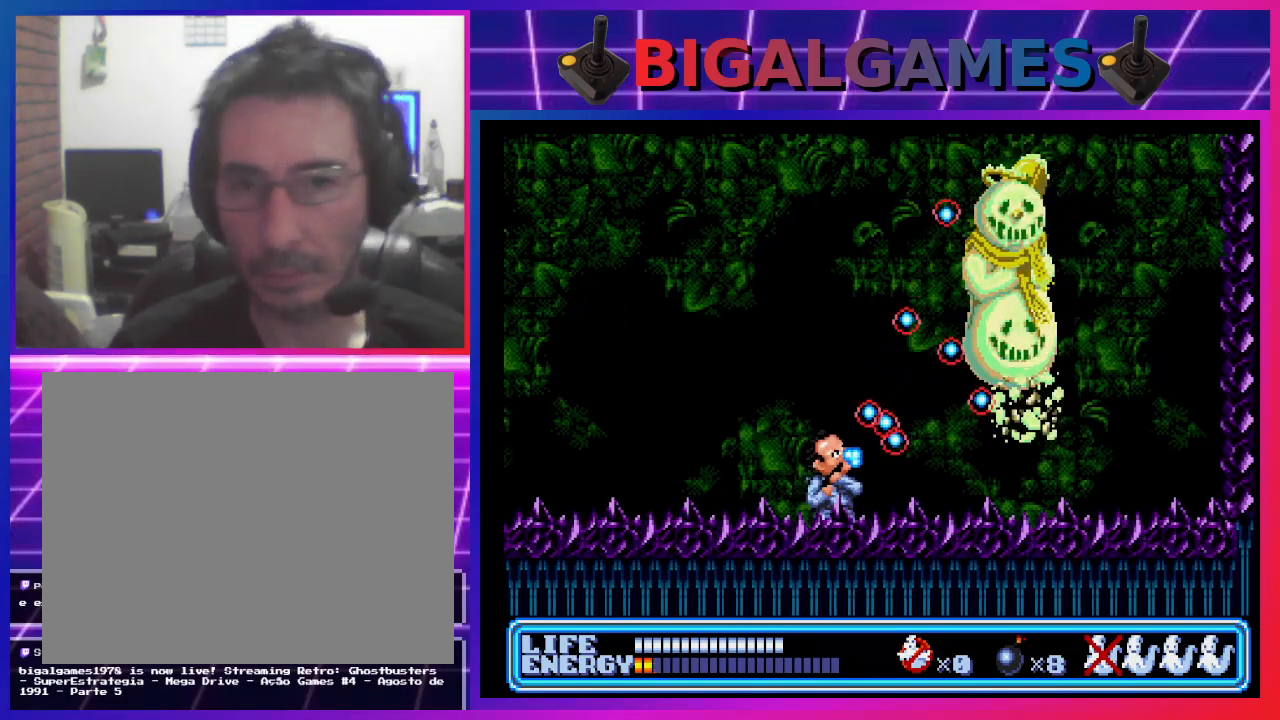
{"dt_ms": 500, "buttons": ["DPAD_UP", "DPAD_RIGHT"], "left_stick": "center", "events": [[33, "CROSS", "down"], [67, "CROSS", "up"], [167, "CROSS", "down"], [233, "CROSS", "up"], [300, "CROSS", "down"], [367, "CROSS", "up"], [467, "CROSS", "down"], [500, "CROSS", "up"]]}
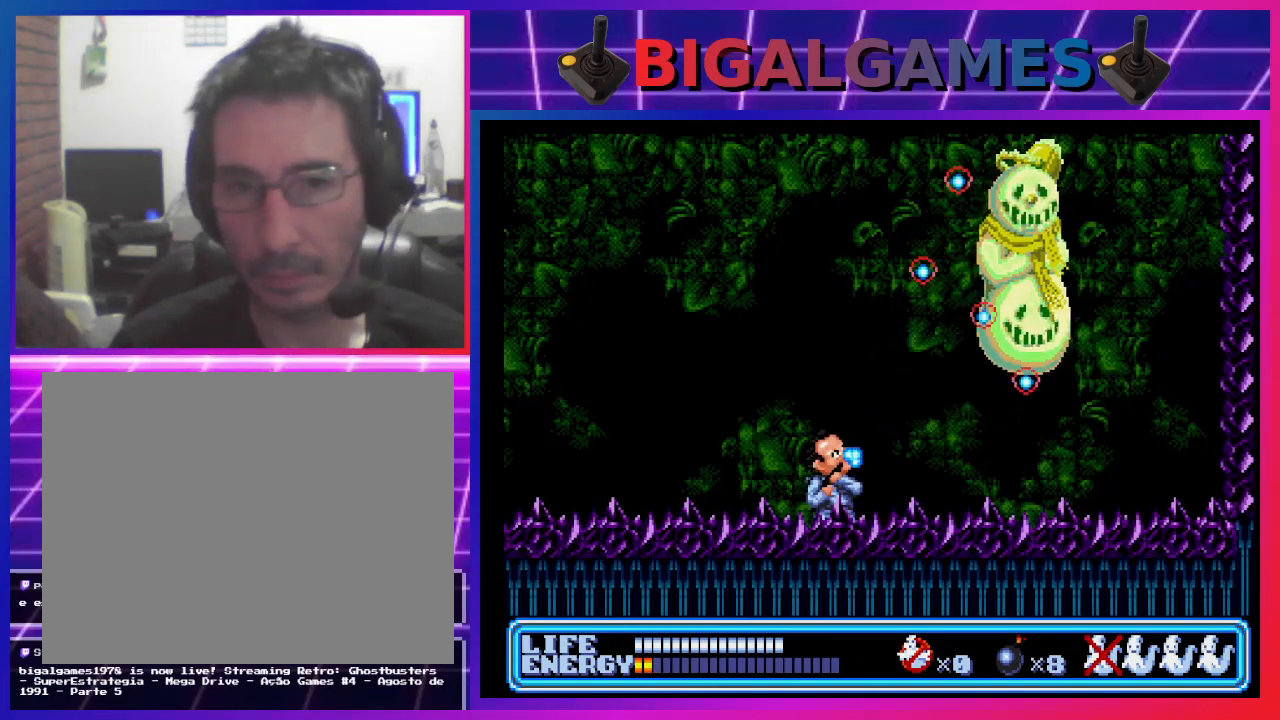
{"dt_ms": 500, "buttons": ["DPAD_UP", "DPAD_RIGHT"], "left_stick": "center", "events": [[100, "CROSS", "down"], [167, "CROSS", "up"], [267, "CROSS", "down"], [300, "CROSS", "up"], [400, "CROSS", "down"], [467, "CROSS", "up"]]}